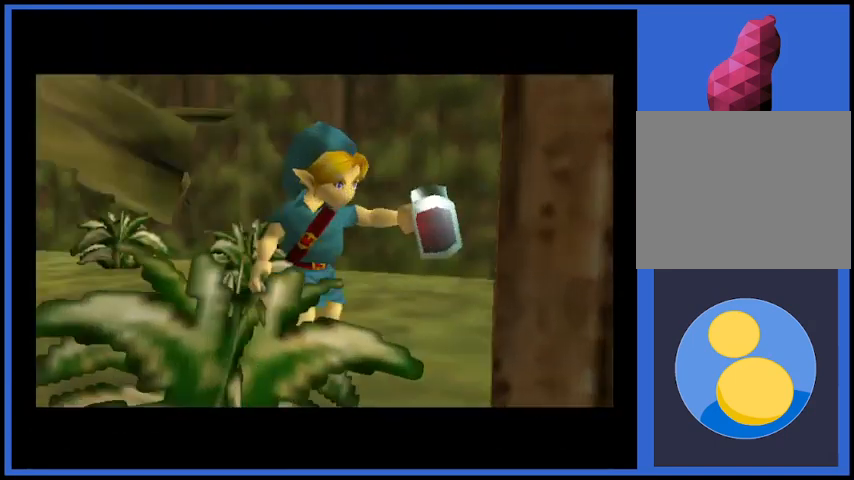
Gameplay with a controller (Xbox layout); each line is a JSON object with the inputs held at the frame after it. "events" lists button and stick changes between this image and that frame as [ms after this image, input, new state], when the widget could be followed in between. Not read: L3 R3.
{"buttons": [], "left_stick": "center", "right_stick": "center", "events": [[42, "A", "down"], [209, "A", "up"]]}
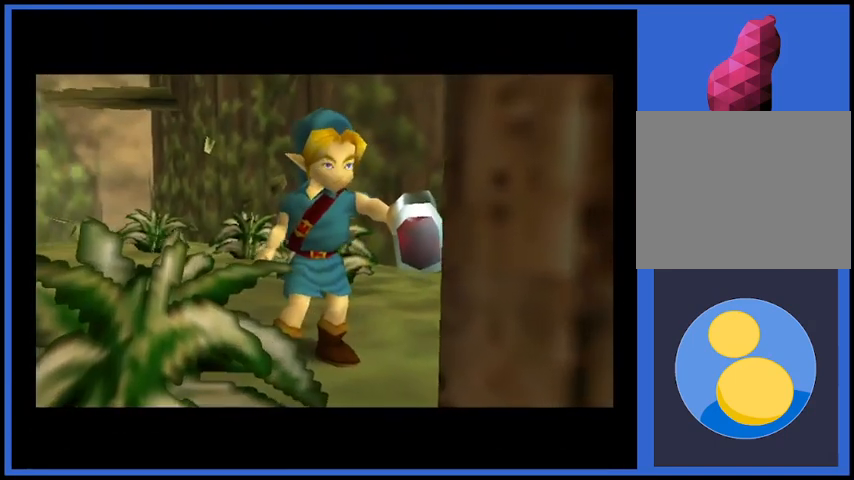
{"buttons": [], "left_stick": "center", "right_stick": "center", "events": []}
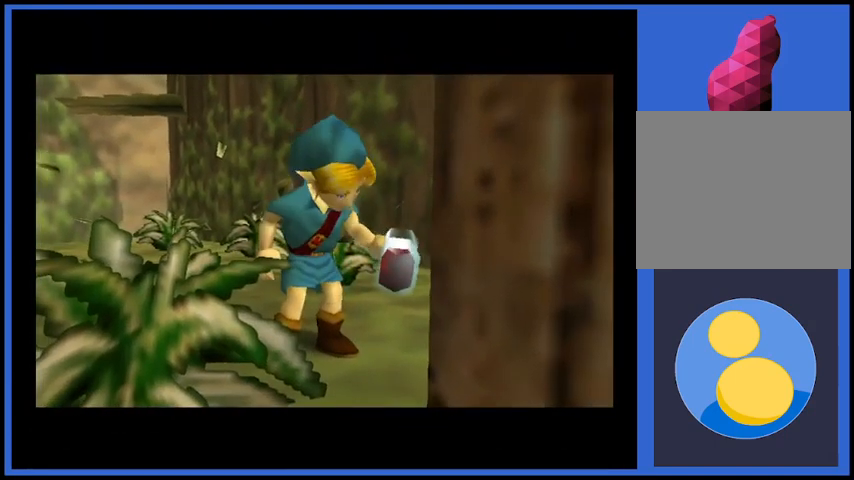
{"buttons": [], "left_stick": "center", "right_stick": "center", "events": []}
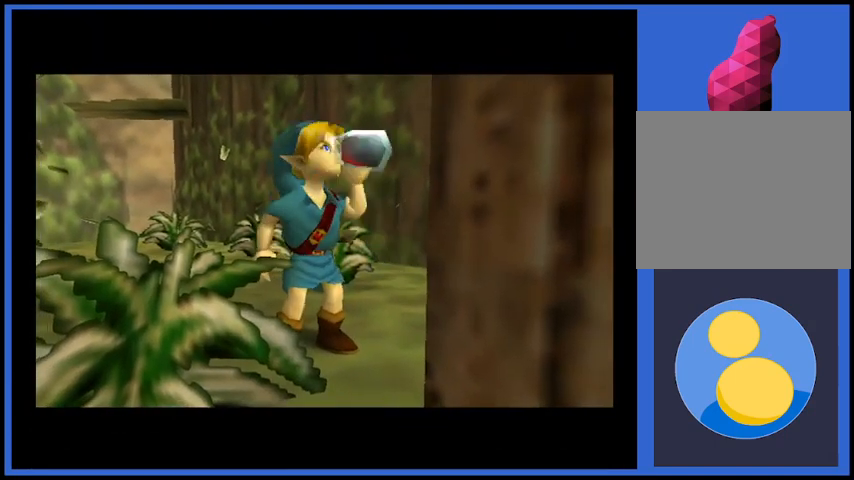
{"buttons": [], "left_stick": "center", "right_stick": "center", "events": []}
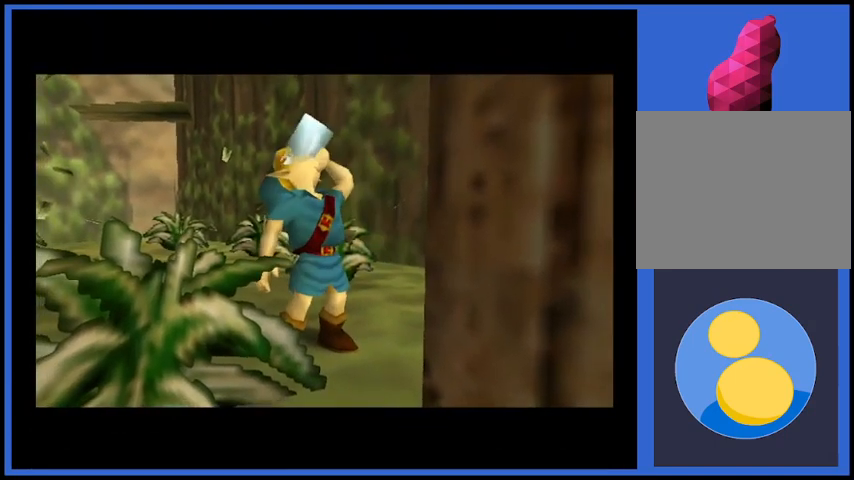
{"buttons": [], "left_stick": "center", "right_stick": "center", "events": []}
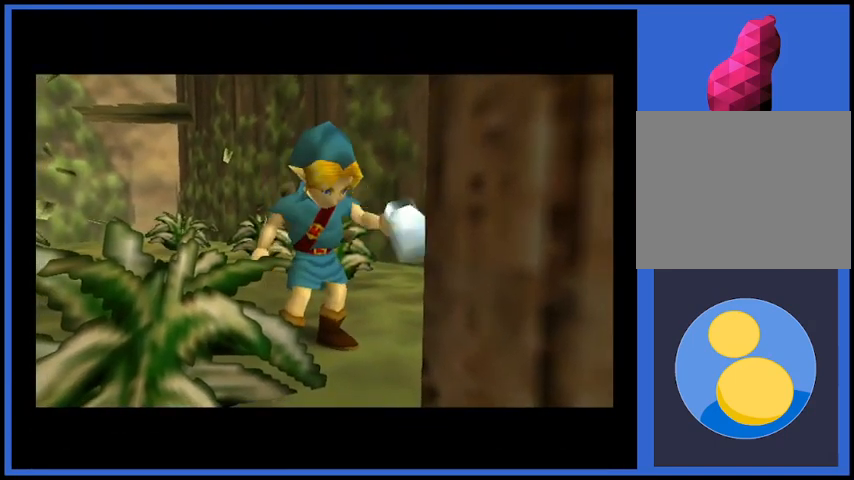
{"buttons": [], "left_stick": "center", "right_stick": "center", "events": []}
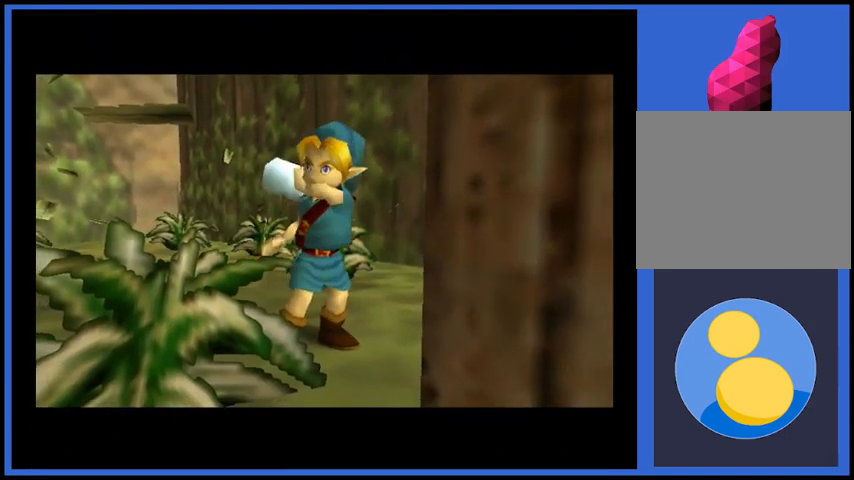
{"buttons": [], "left_stick": "center", "right_stick": "center", "events": []}
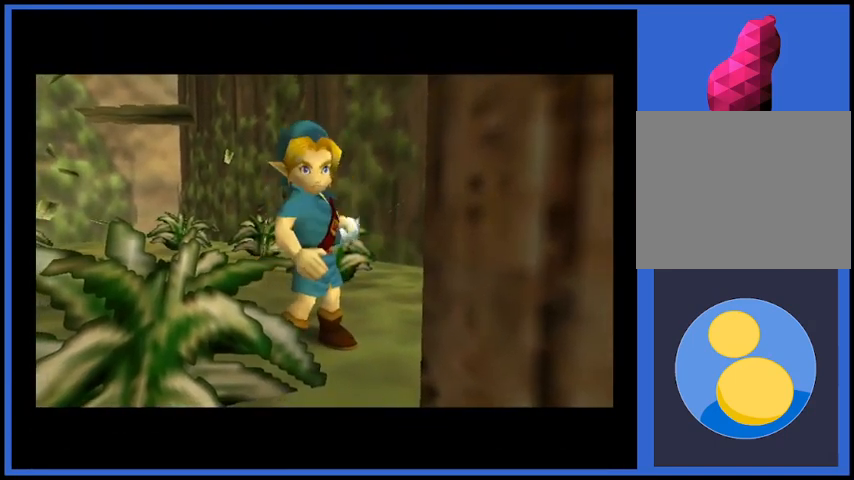
{"buttons": [], "left_stick": "center", "right_stick": "center", "events": []}
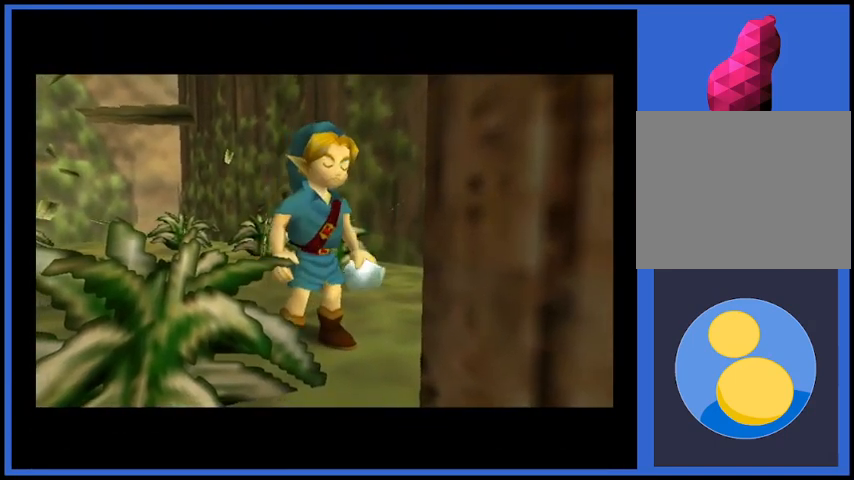
{"buttons": [], "left_stick": "center", "right_stick": "center", "events": []}
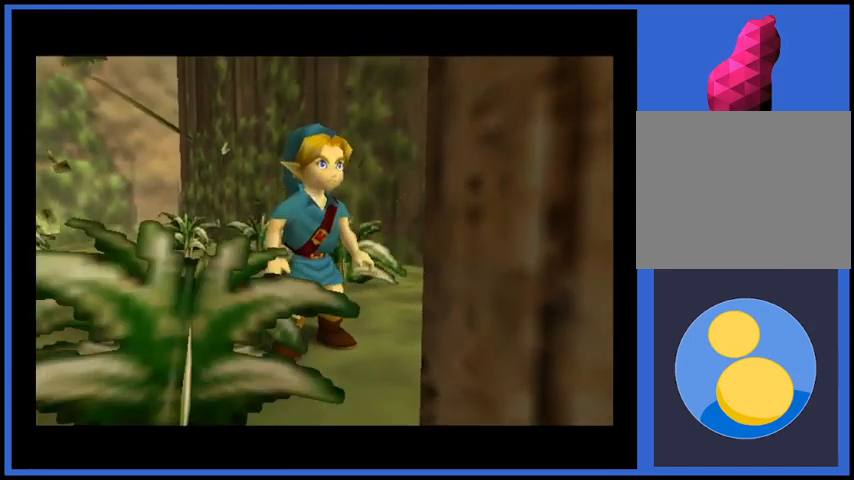
{"buttons": [], "left_stick": "up", "right_stick": "center", "events": [[334, "left_stick", "up-left"], [459, "left_stick", "up"]]}
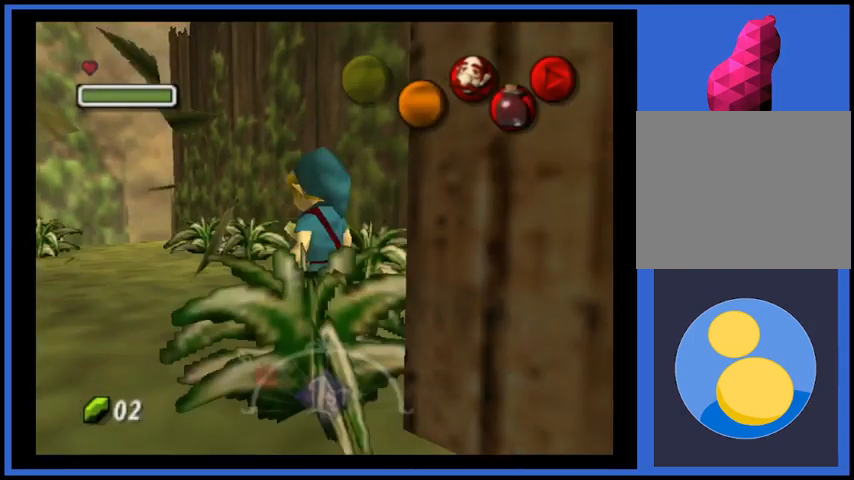
{"buttons": [], "left_stick": "up", "right_stick": "center", "events": [[84, "left_stick", "up-right"], [167, "A", "down"], [292, "A", "up"], [334, "A", "down"], [334, "left_stick", "up"], [459, "A", "up"]]}
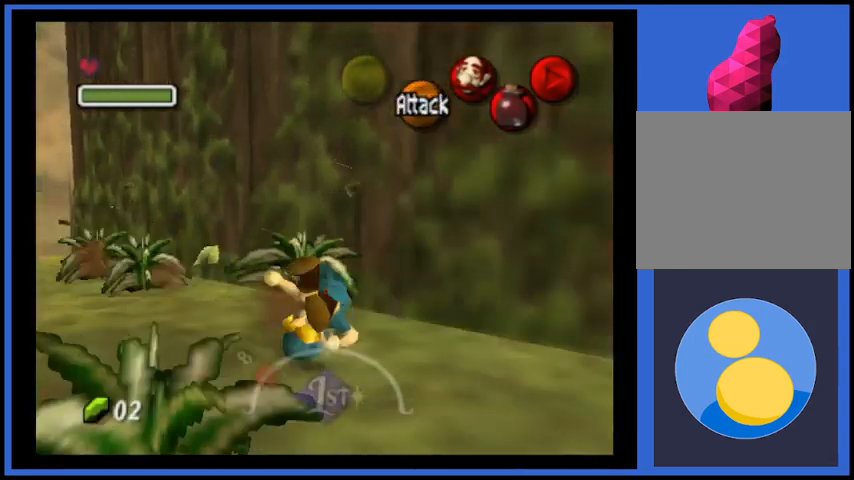
{"buttons": [], "left_stick": "center", "right_stick": "center", "events": [[125, "left_stick", "center"]]}
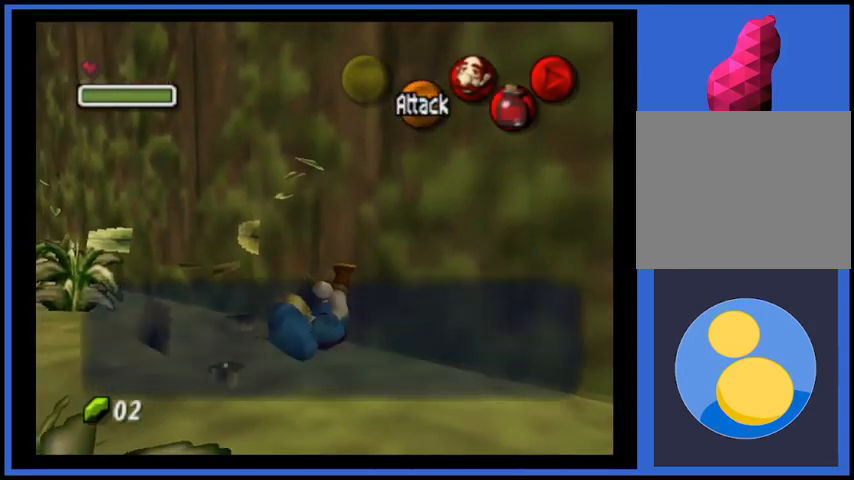
{"buttons": [], "left_stick": "down", "right_stick": "center", "events": [[334, "A", "down"], [459, "A", "up"], [459, "left_stick", "down"]]}
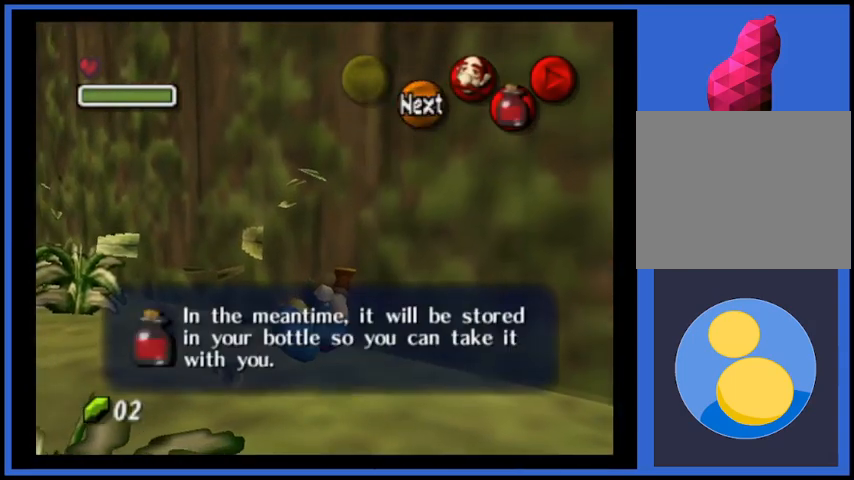
{"buttons": [], "left_stick": "down", "right_stick": "center", "events": [[250, "A", "down"], [375, "A", "up"]]}
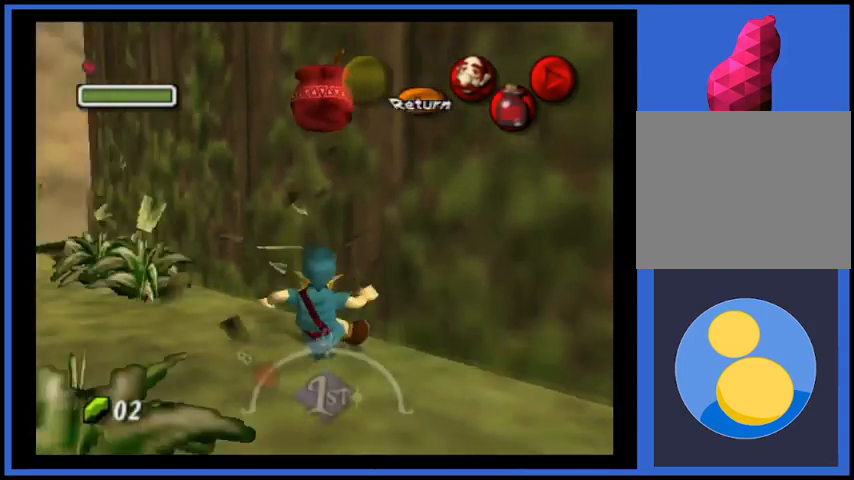
{"buttons": [], "left_stick": "center", "right_stick": "center", "events": [[459, "left_stick", "center"]]}
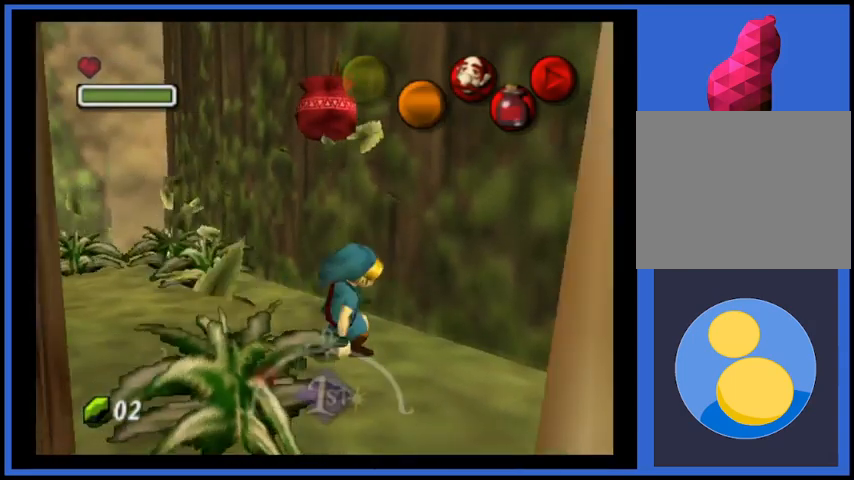
{"buttons": [], "left_stick": "center", "right_stick": "center", "events": [[167, "left_stick", "down"], [292, "left_stick", "center"], [334, "L2", "down"], [417, "L2", "up"]]}
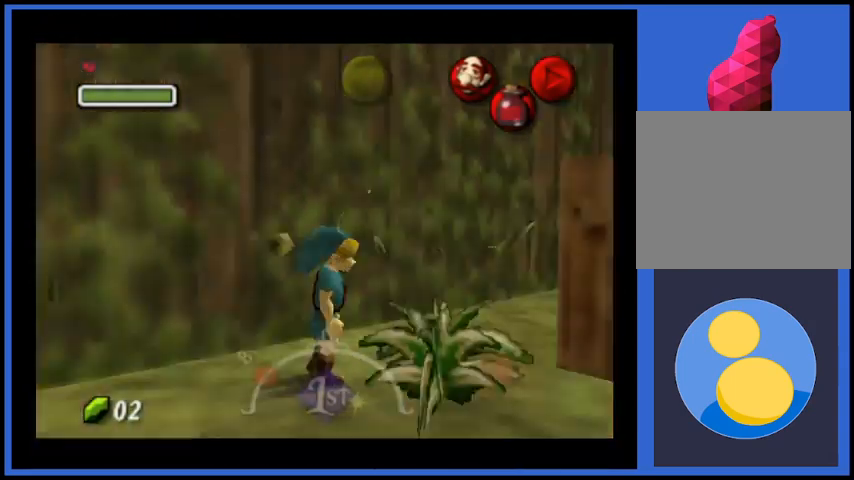
{"buttons": [], "left_stick": "up", "right_stick": "center", "events": [[292, "left_stick", "up"]]}
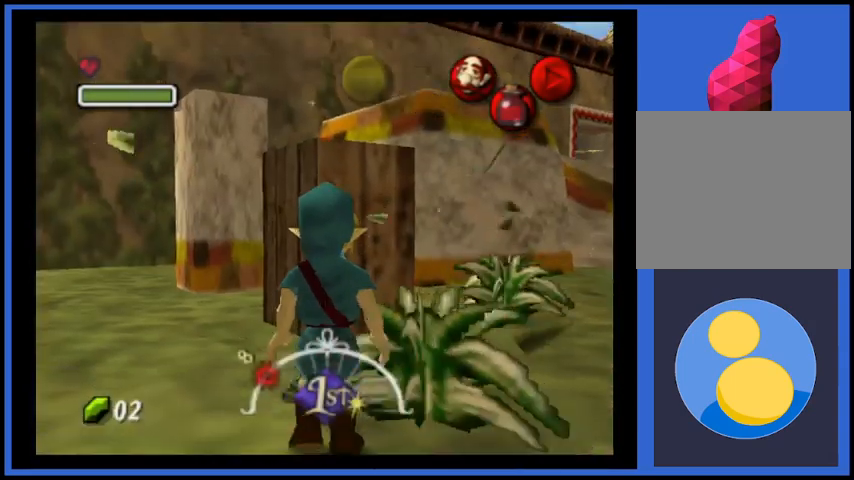
{"buttons": [], "left_stick": "up-left", "right_stick": "center", "events": [[125, "left_stick", "up-right"], [334, "left_stick", "up-left"]]}
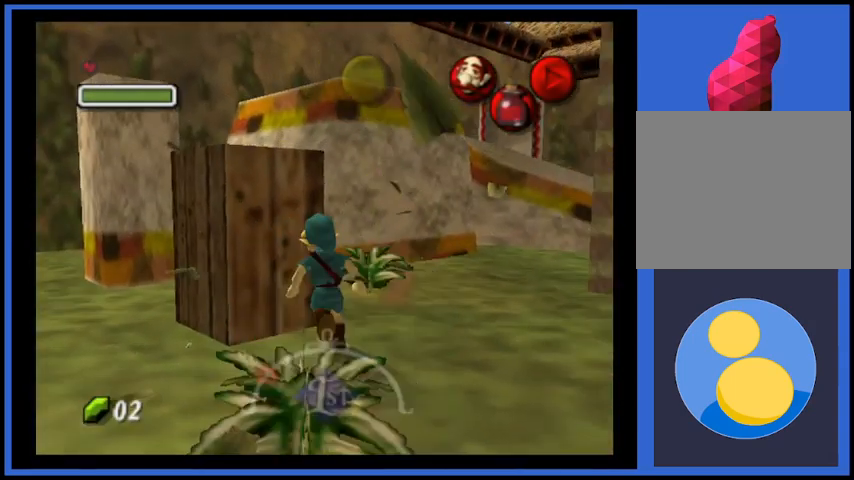
{"buttons": [], "left_stick": "up-left", "right_stick": "center", "events": [[376, "A", "down"], [501, "A", "up"]]}
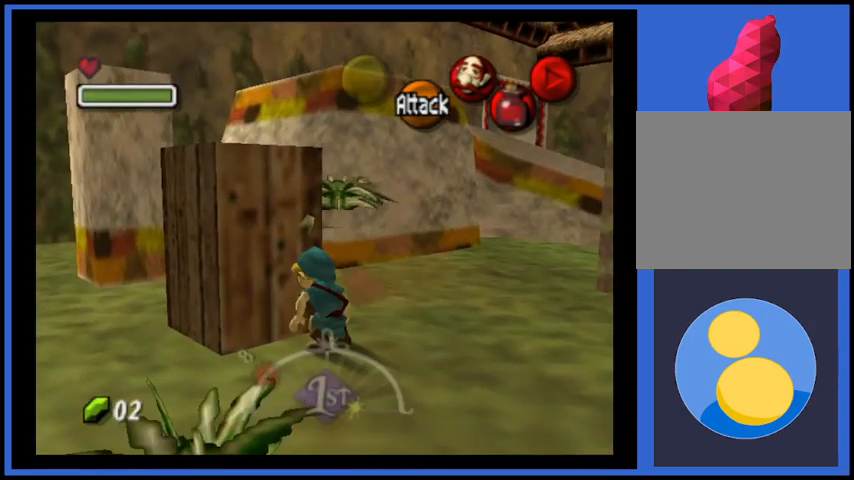
{"buttons": [], "left_stick": "up-left", "right_stick": "center", "events": []}
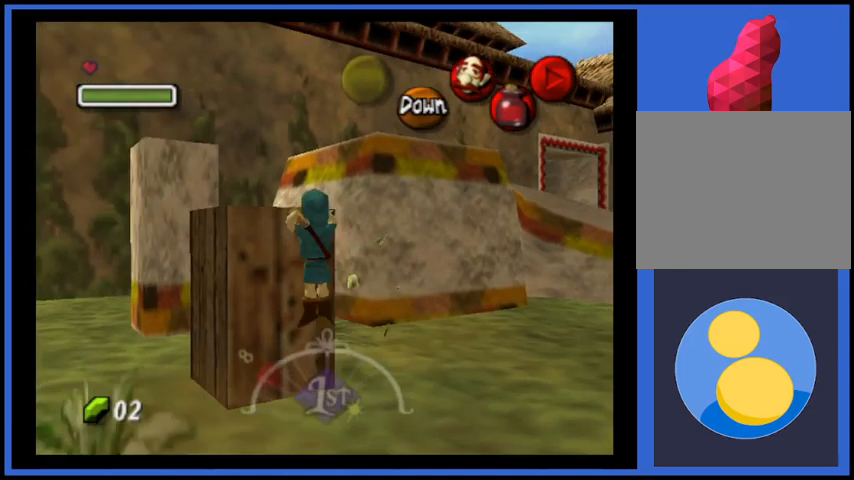
{"buttons": [], "left_stick": "center", "right_stick": "center", "events": [[209, "left_stick", "center"]]}
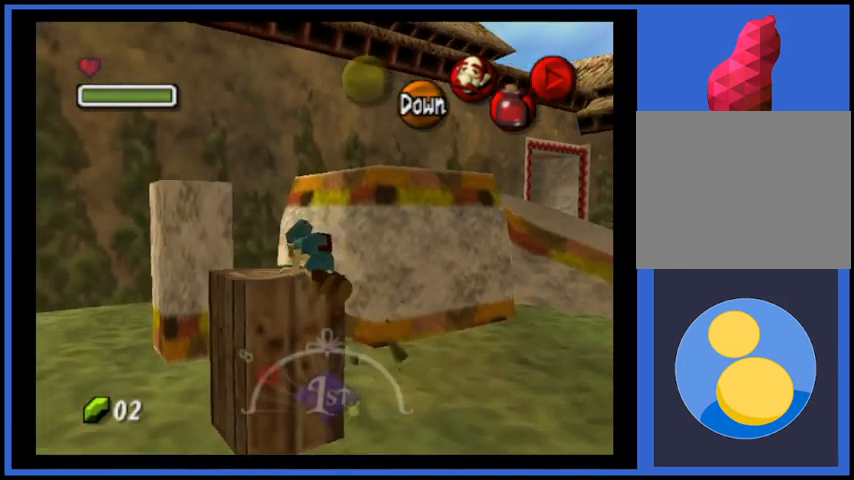
{"buttons": [], "left_stick": "up-left", "right_stick": "center", "events": [[167, "left_stick", "up-left"]]}
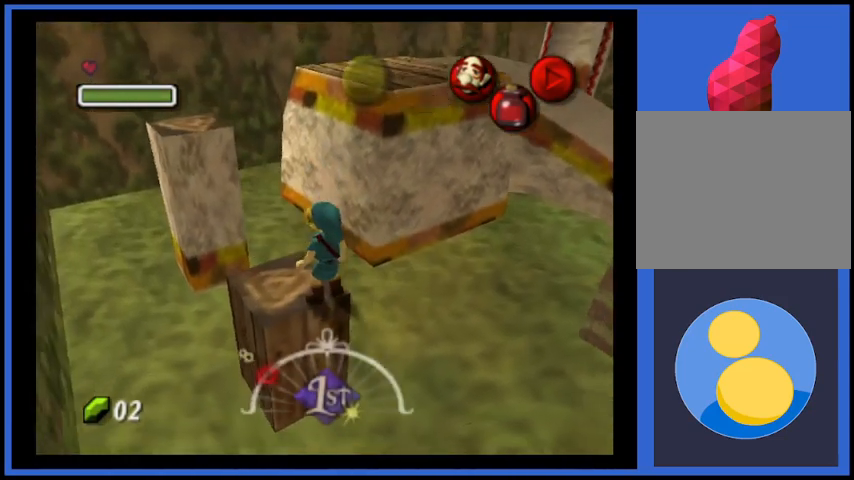
{"buttons": [], "left_stick": "up-left", "right_stick": "center", "events": []}
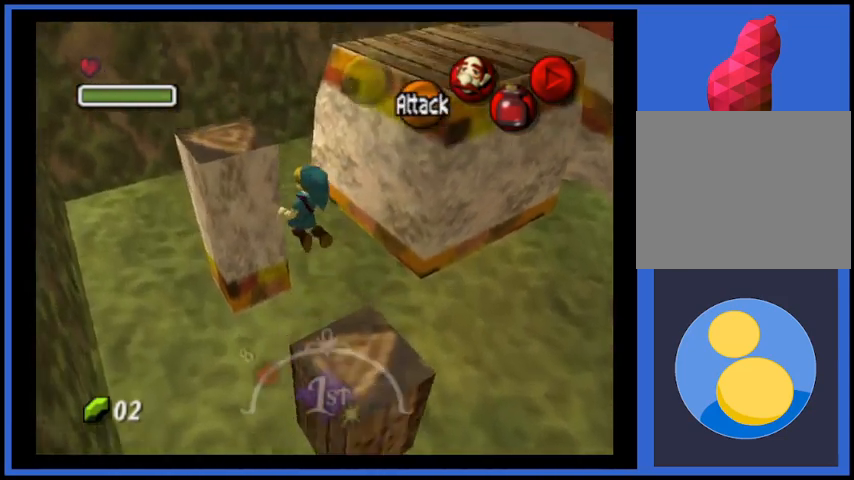
{"buttons": [], "left_stick": "center", "right_stick": "center", "events": [[334, "left_stick", "center"]]}
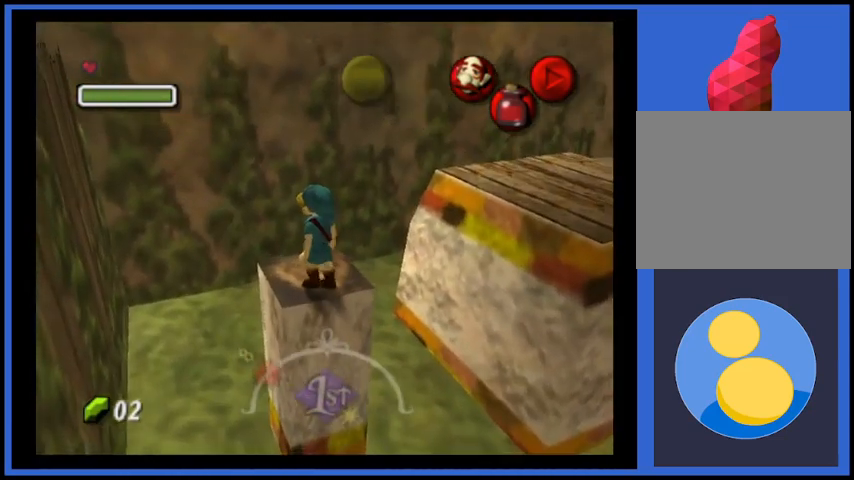
{"buttons": [], "left_stick": "center", "right_stick": "center", "events": [[42, "left_stick", "up-left"], [126, "left_stick", "center"], [418, "left_stick", "up-right"], [501, "left_stick", "center"]]}
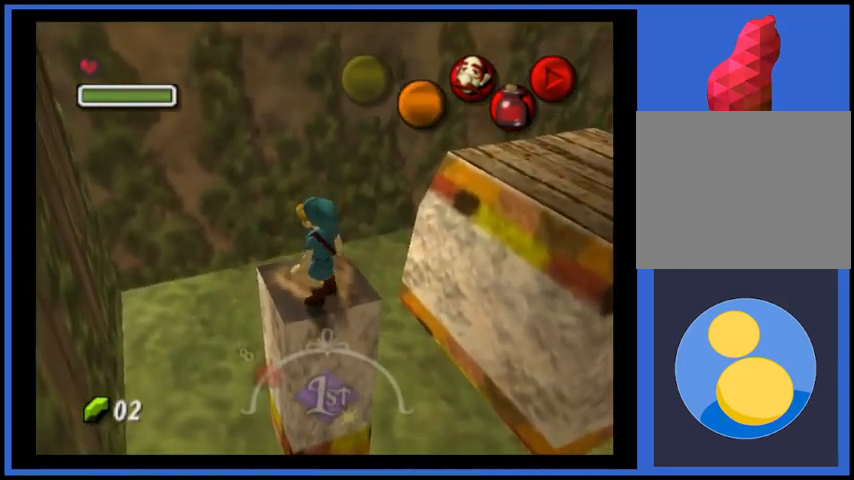
{"buttons": [], "left_stick": "center", "right_stick": "center", "events": [[83, "L2", "down"], [167, "L2", "up"]]}
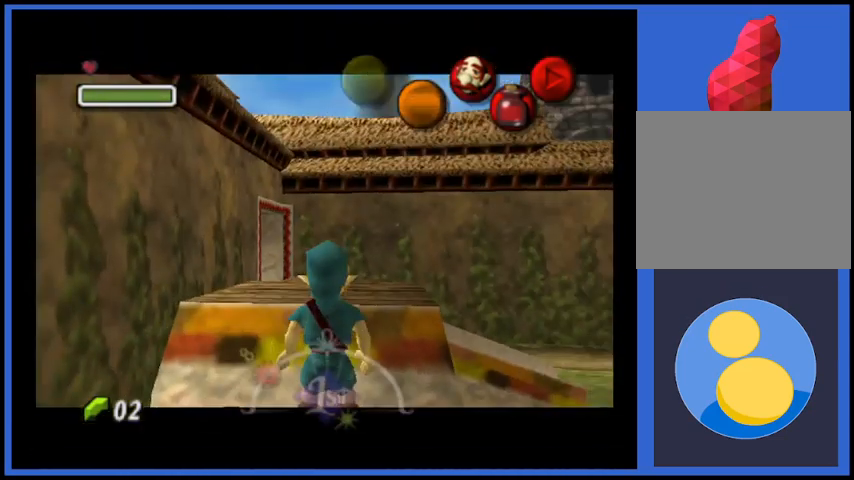
{"buttons": [], "left_stick": "up", "right_stick": "center", "events": [[84, "left_stick", "up"], [167, "A", "down"], [292, "A", "up"]]}
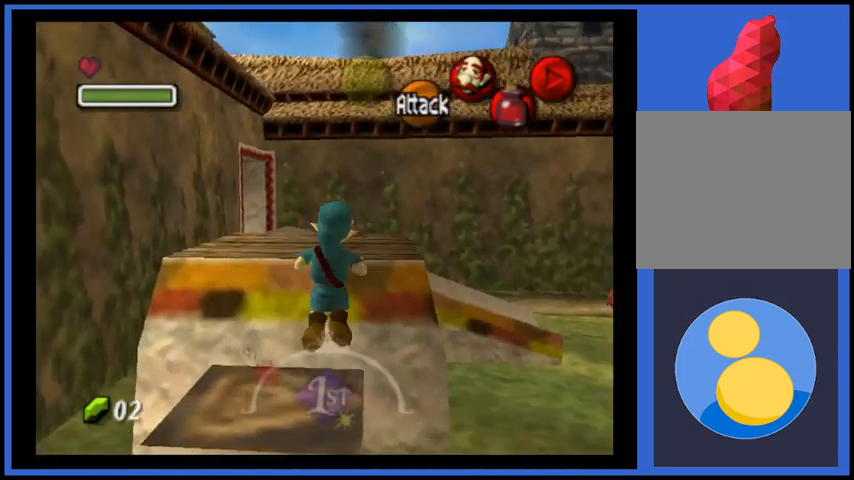
{"buttons": [], "left_stick": "up", "right_stick": "center", "events": []}
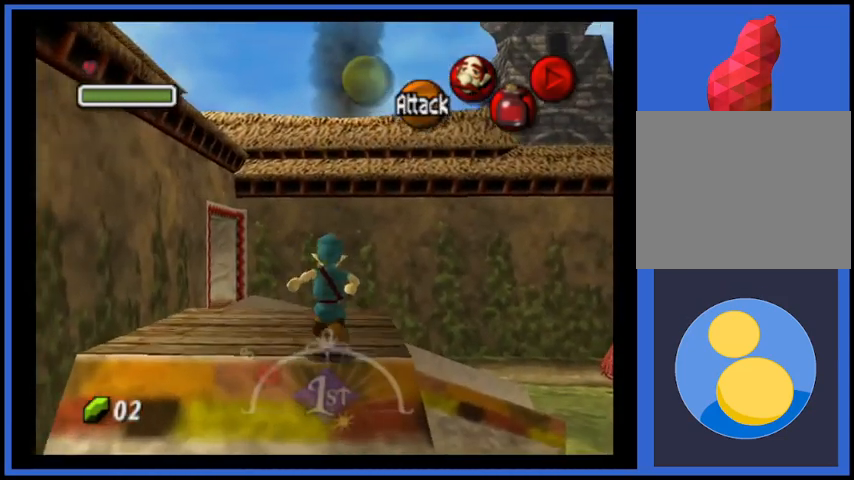
{"buttons": [], "left_stick": "right", "right_stick": "center", "events": [[292, "left_stick", "center"], [418, "left_stick", "right"]]}